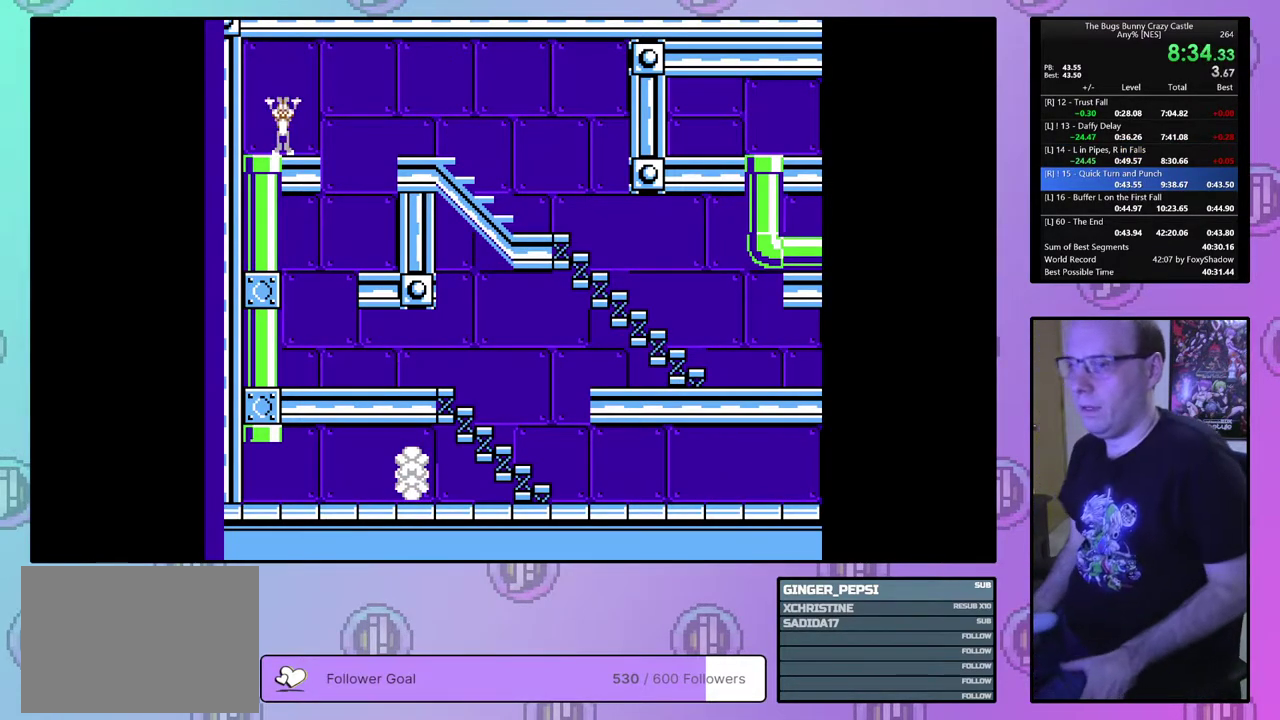
Gameplay with a controller (PlayStation layout); each line is a JSON object with the inputs held at the frame after it (dt_ms = milliseconds from this image to that frame). "events" lists button and stick changes between this image and that frame as [ms after this image, input, new state], when the widget could be followed in between. Not read: L3 R3 START left_stick right_stick.
{"dt_ms": 500, "buttons": [], "events": []}
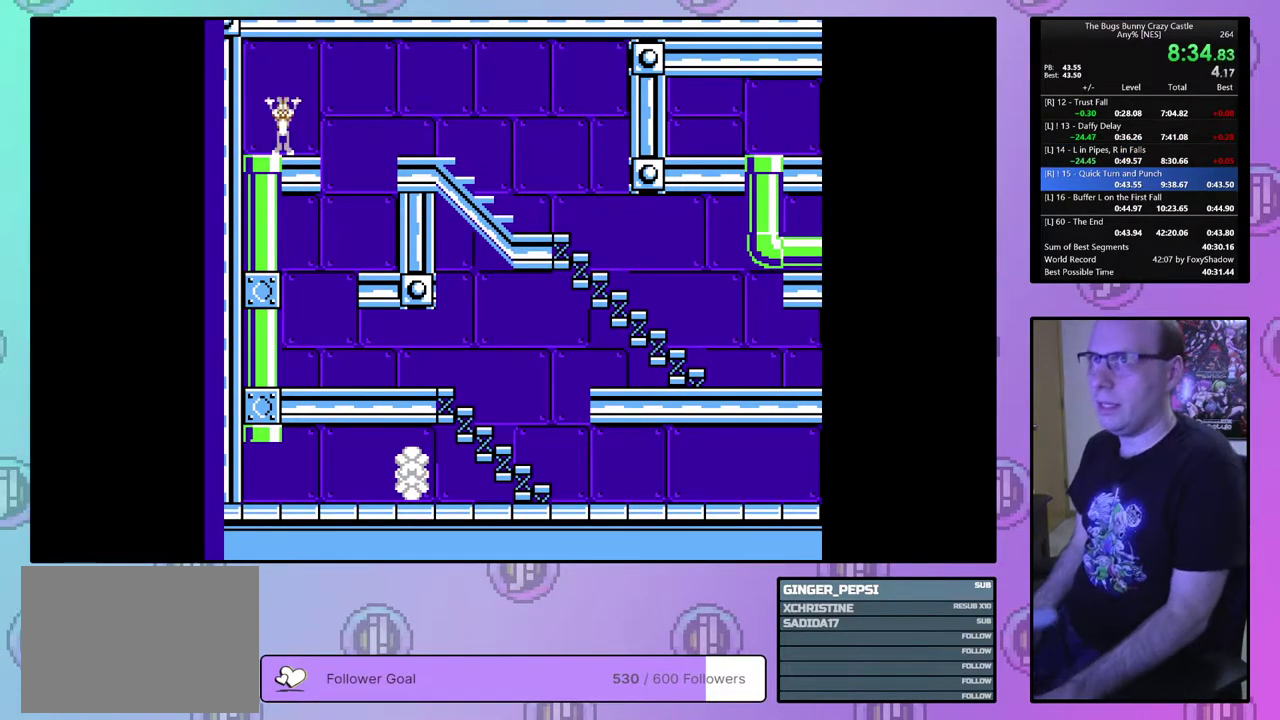
{"dt_ms": 500, "buttons": [], "events": []}
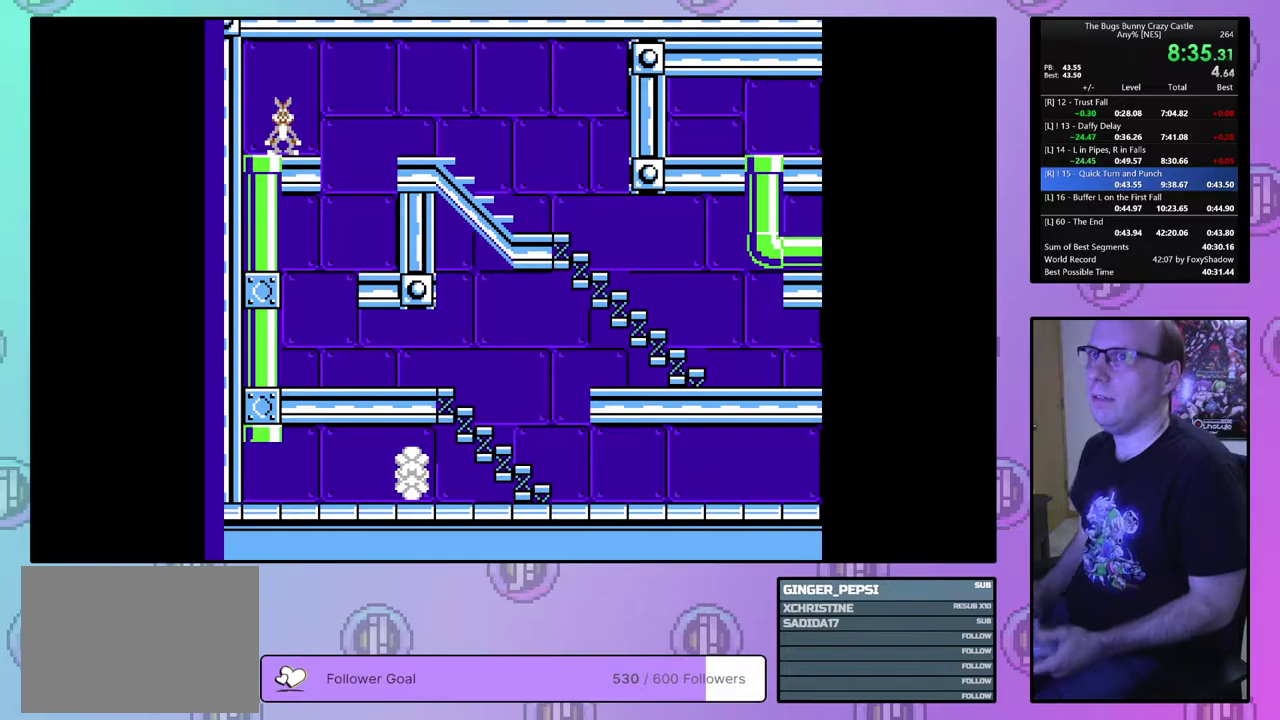
{"dt_ms": 700, "buttons": ["CROSS"], "events": [[683, "CROSS", "down"]]}
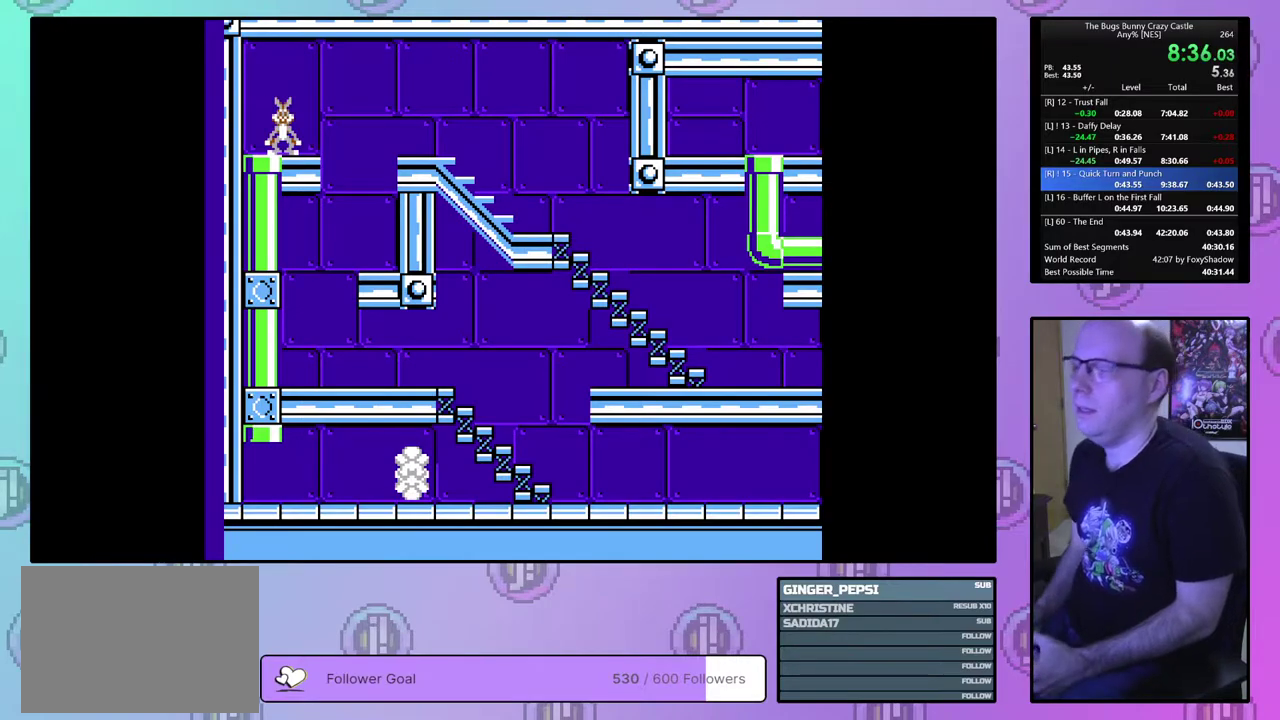
{"dt_ms": 200, "buttons": [], "events": [[17, "CROSS", "up"], [100, "CIRCLE", "down"], [200, "CIRCLE", "up"]]}
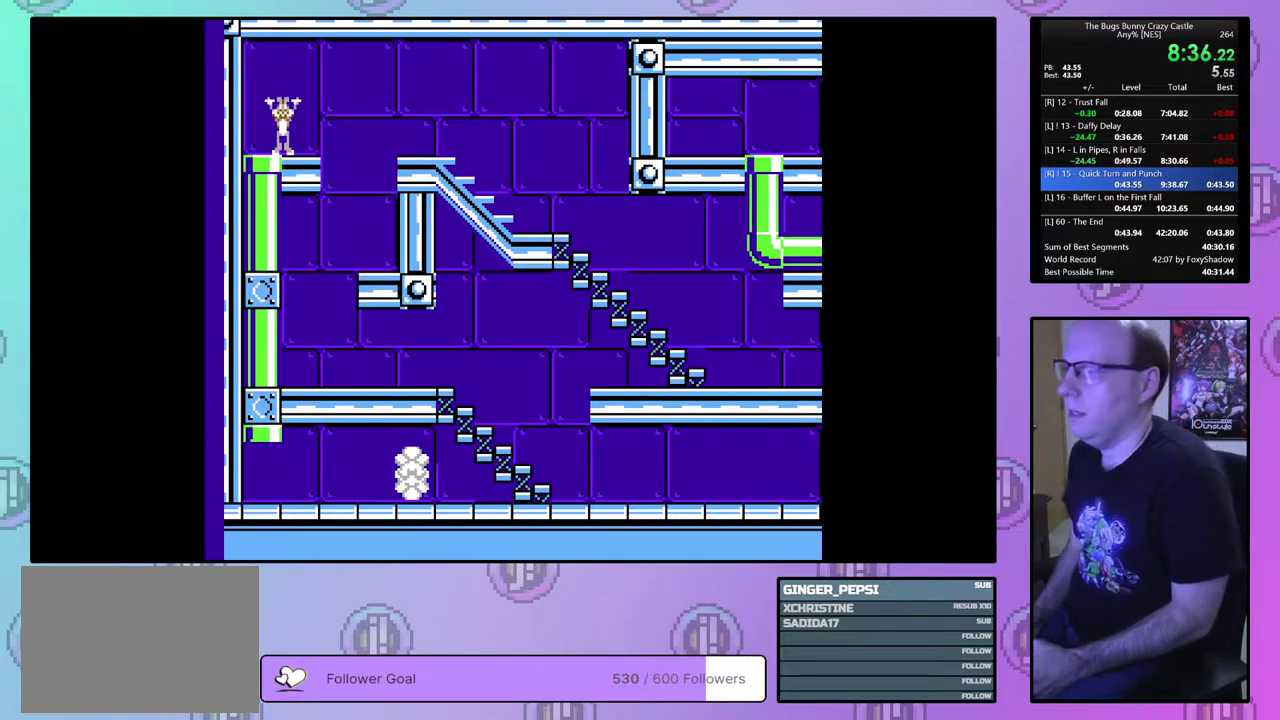
{"dt_ms": 100, "buttons": ["CIRCLE"], "events": [[33, "CIRCLE", "down"]]}
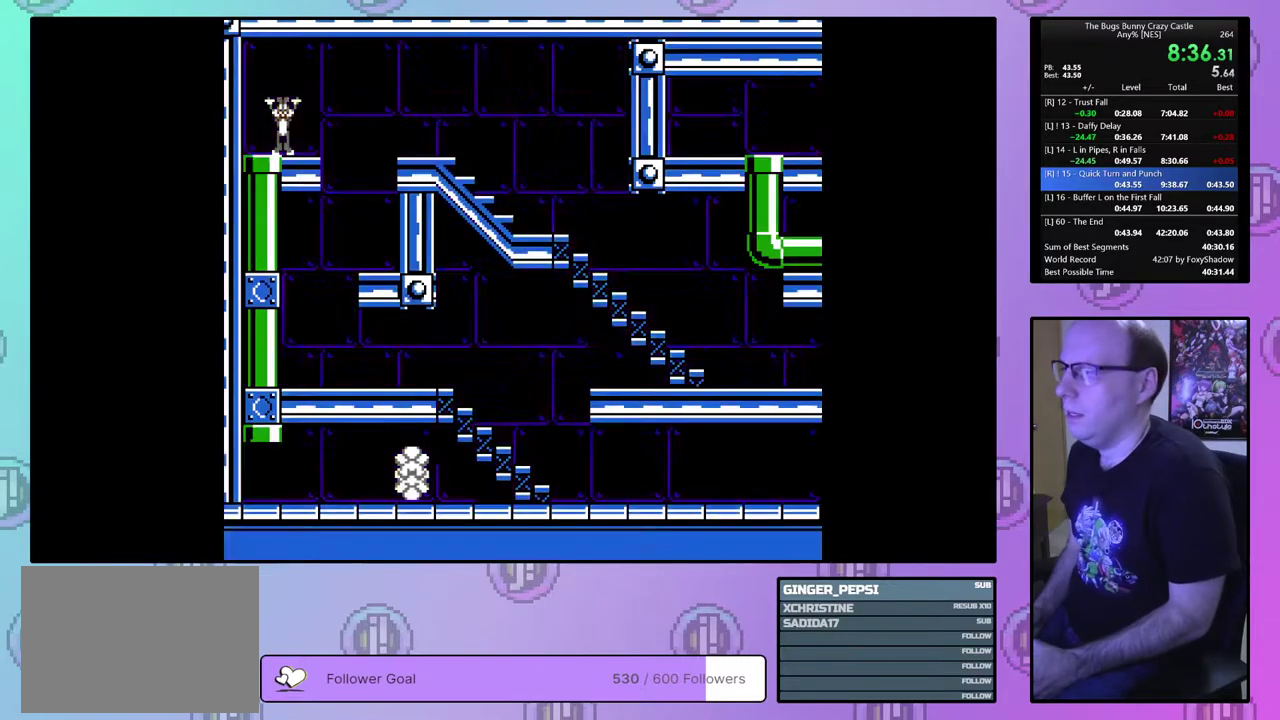
{"dt_ms": 200, "buttons": [], "events": [[33, "CIRCLE", "up"], [100, "CIRCLE", "down"], [167, "CIRCLE", "up"]]}
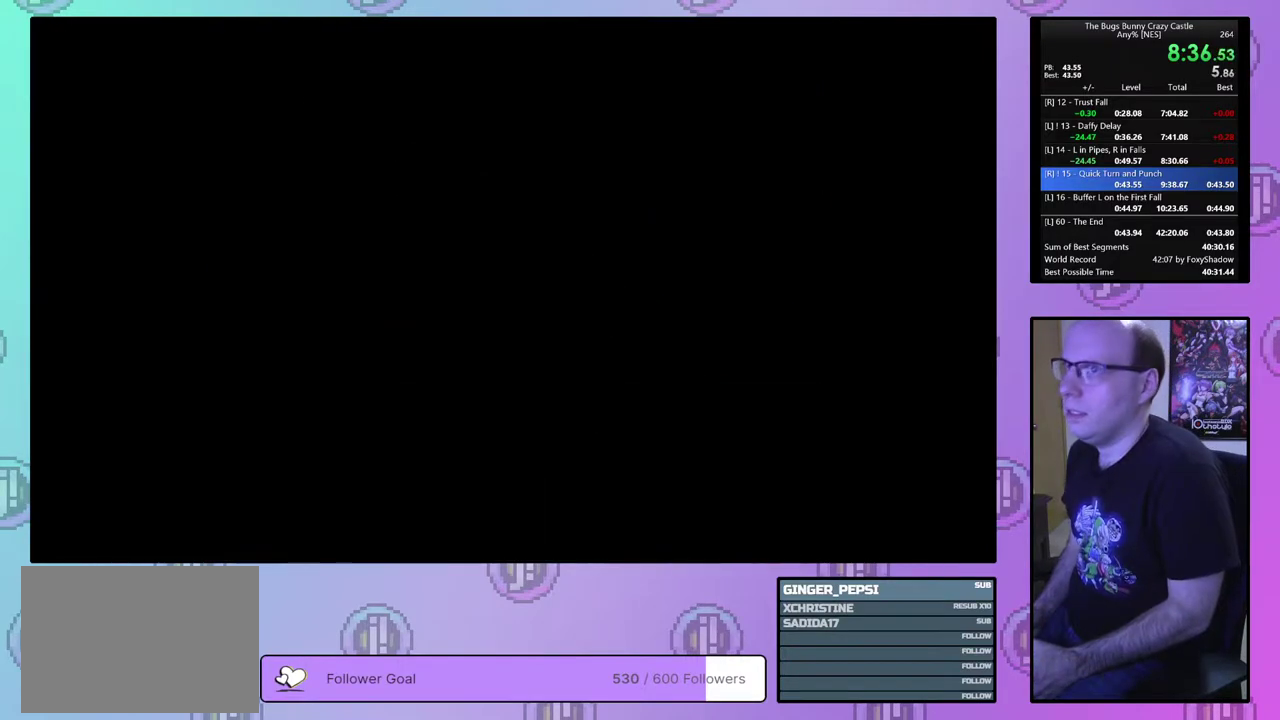
{"dt_ms": 100, "buttons": [], "events": [[33, "CIRCLE", "down"], [33, "CROSS", "down"], [100, "CIRCLE", "up"], [100, "CROSS", "up"]]}
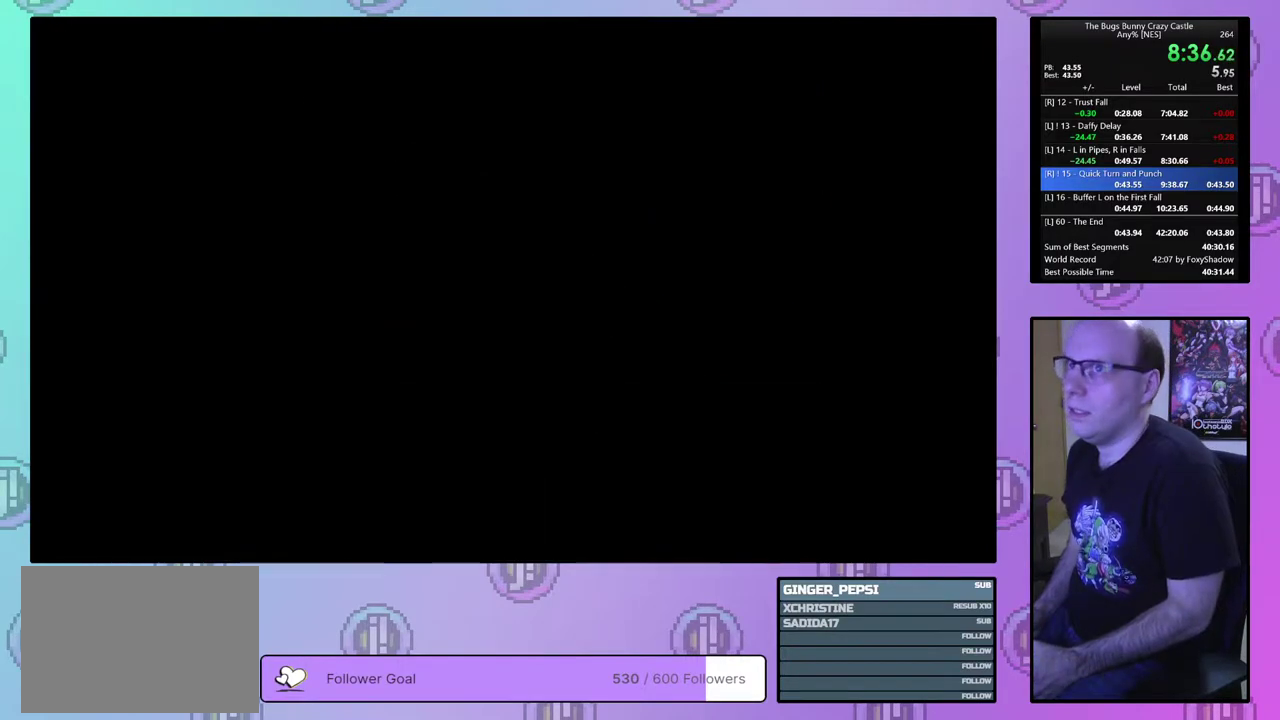
{"dt_ms": 200, "buttons": ["CIRCLE"], "events": [[67, "CIRCLE", "down"], [67, "CROSS", "down"], [133, "CROSS", "up"], [150, "CIRCLE", "up"], [200, "CIRCLE", "down"]]}
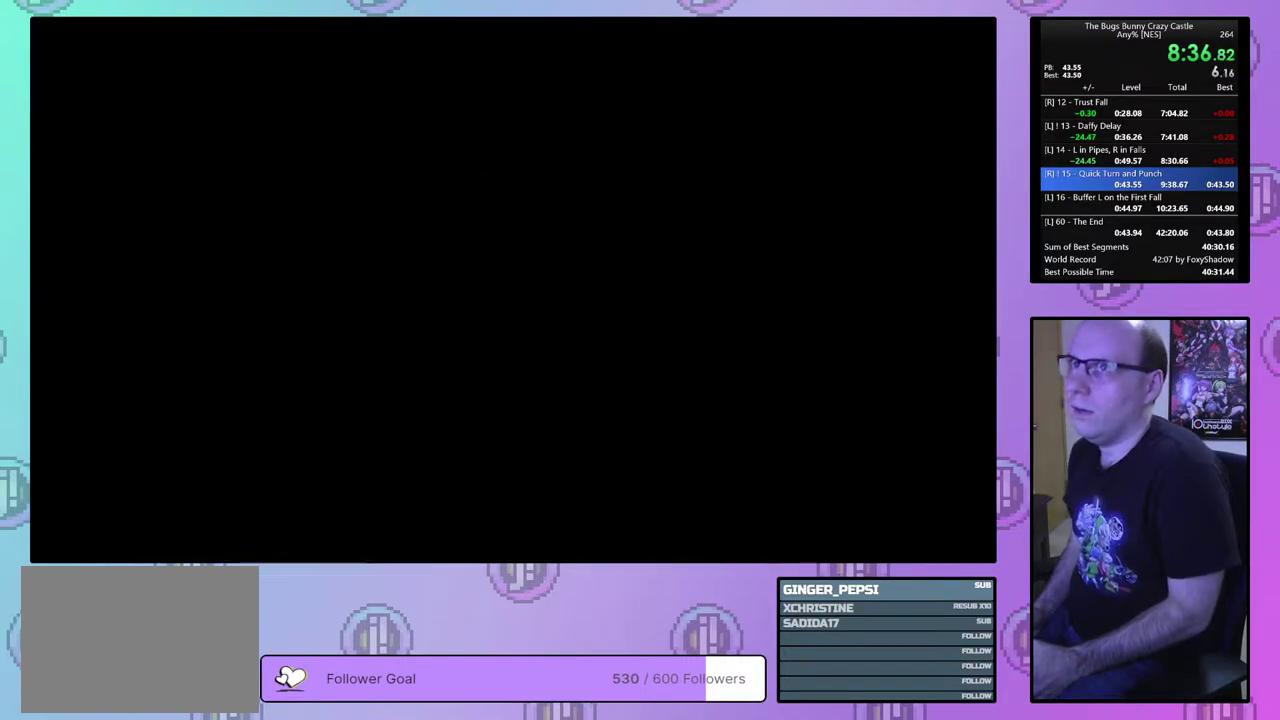
{"dt_ms": 100, "buttons": [], "events": [[17, "CROSS", "down"], [67, "CROSS", "up"], [83, "CIRCLE", "up"]]}
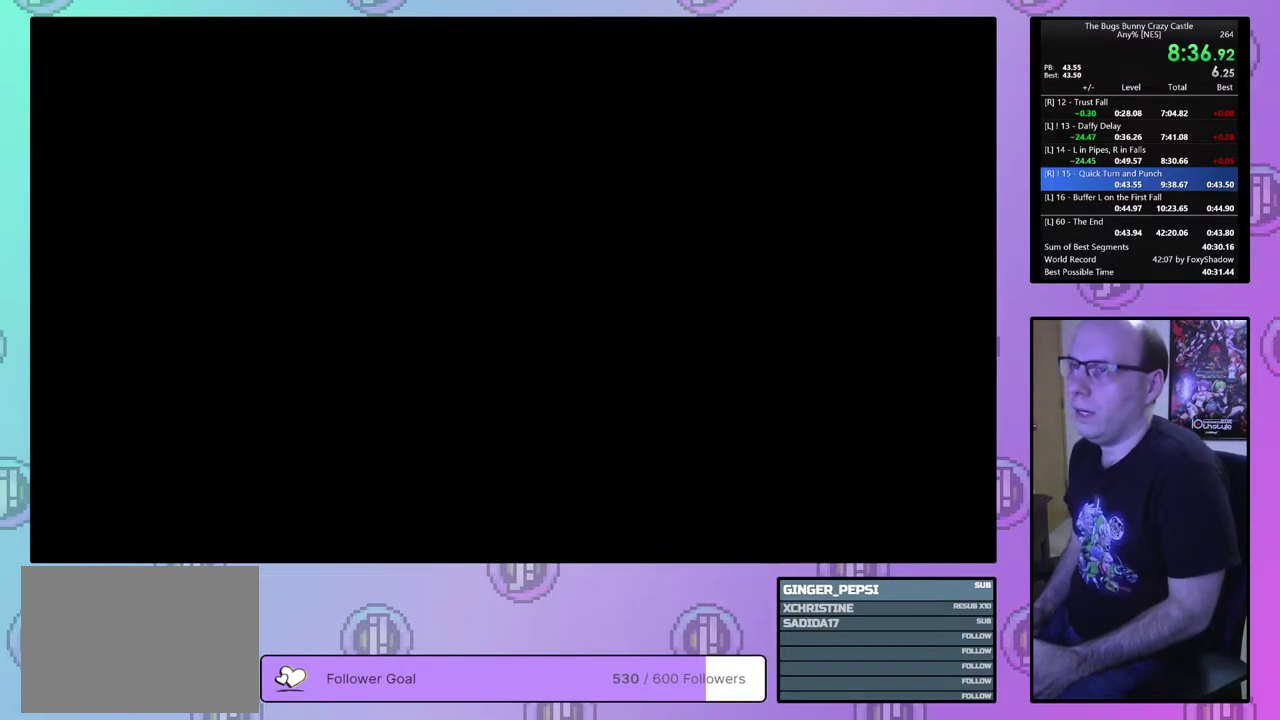
{"dt_ms": 100, "buttons": ["CIRCLE"], "events": [[33, "CIRCLE", "down"], [50, "CROSS", "down"], [100, "CROSS", "up"]]}
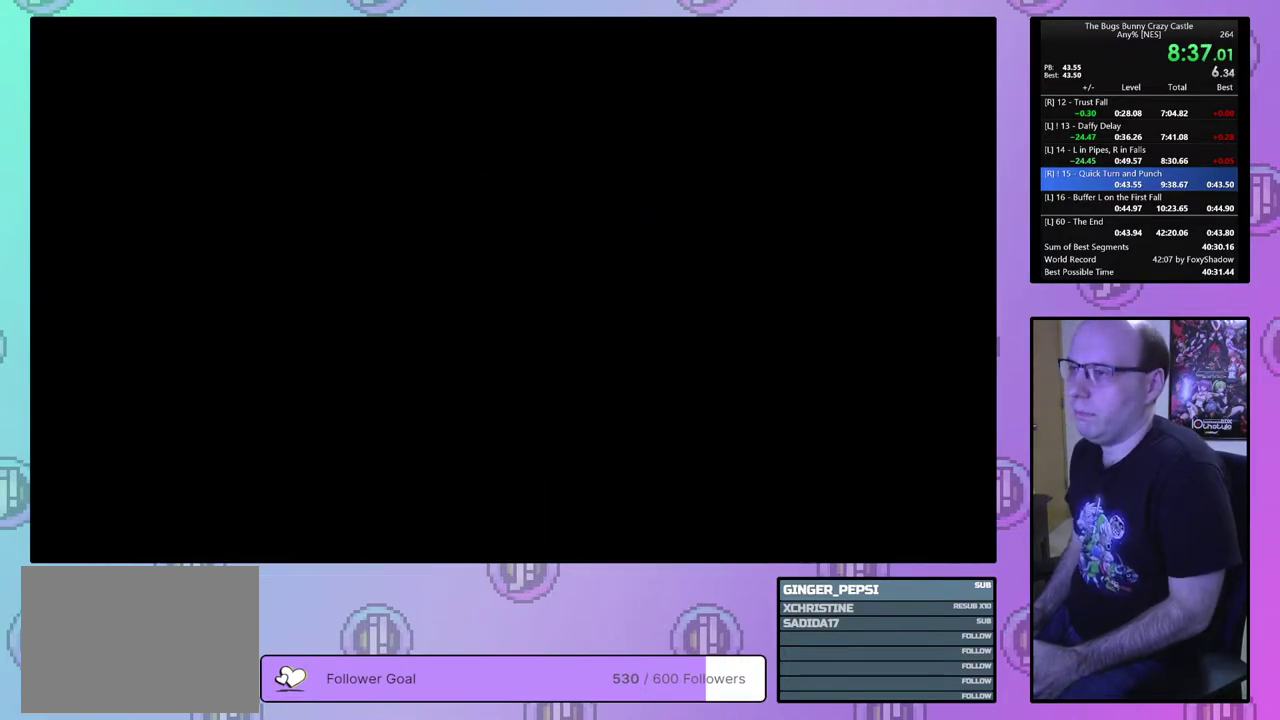
{"dt_ms": 200, "buttons": [], "events": [[17, "CIRCLE", "up"], [83, "CIRCLE", "down"], [100, "CROSS", "down"], [150, "CIRCLE", "up"], [150, "CROSS", "up"]]}
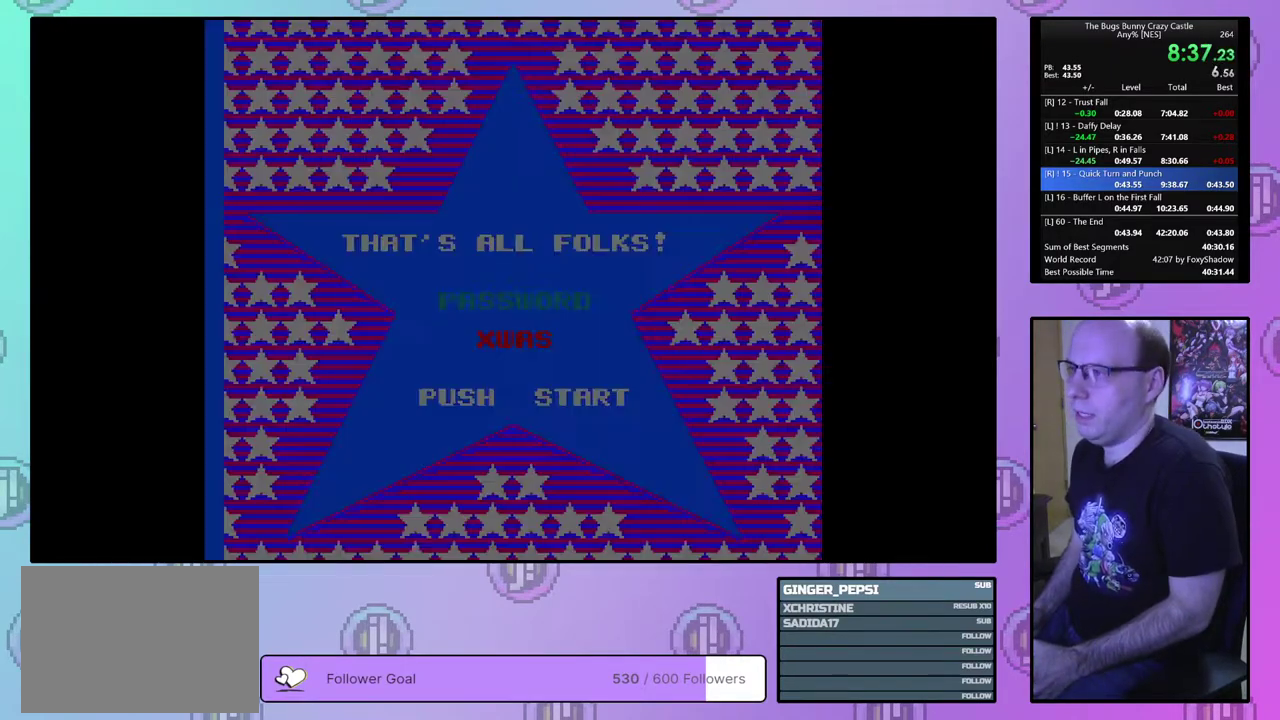
{"dt_ms": 100, "buttons": [], "events": [[17, "CIRCLE", "down"], [17, "CROSS", "down"], [83, "CIRCLE", "up"], [83, "CROSS", "up"]]}
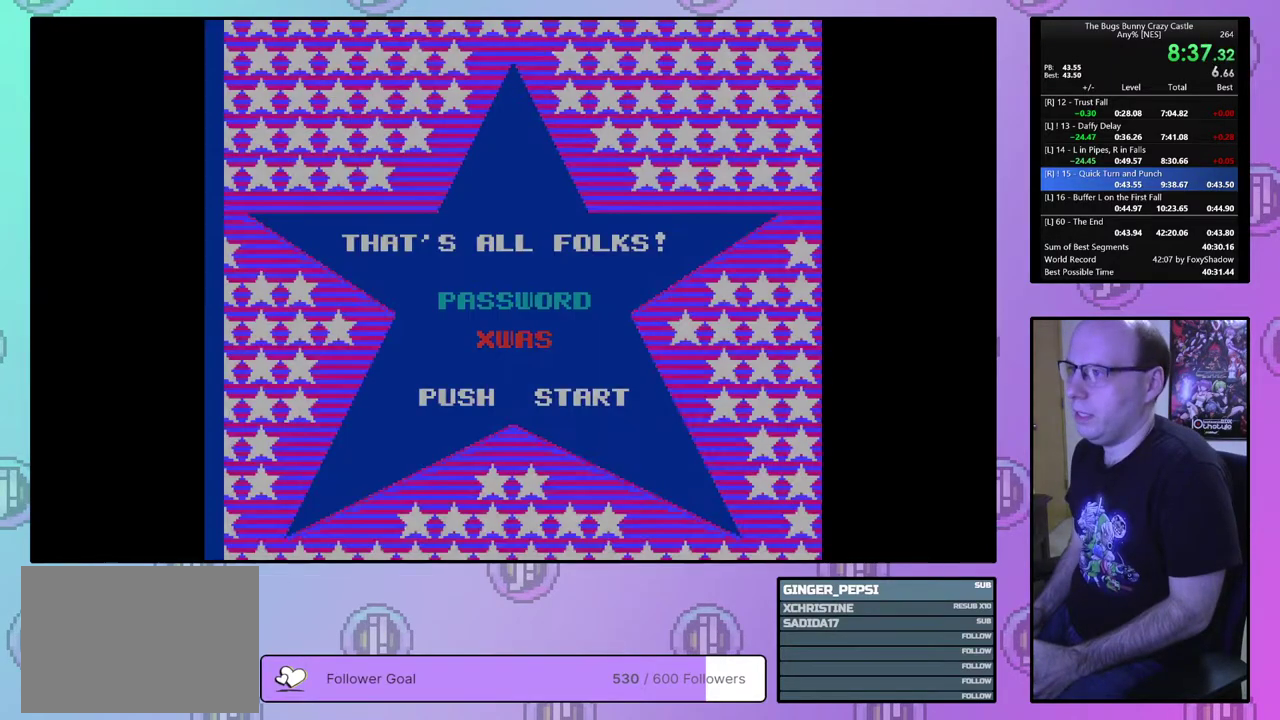
{"dt_ms": 300, "buttons": [], "events": [[50, "CIRCLE", "down"], [67, "CROSS", "down"], [117, "CROSS", "up"], [133, "CIRCLE", "up"], [183, "CIRCLE", "down"], [200, "CROSS", "down"], [250, "CROSS", "up"], [267, "CIRCLE", "up"]]}
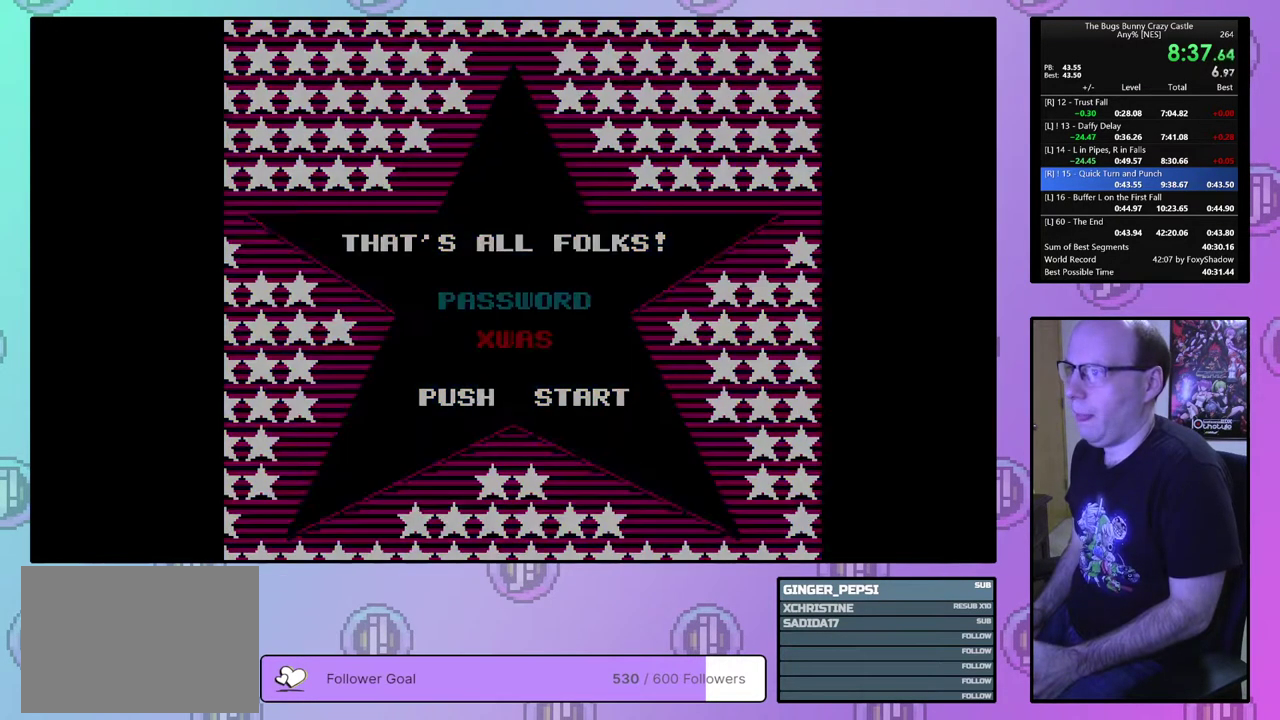
{"dt_ms": 100, "buttons": [], "events": [[33, "CIRCLE", "down"], [33, "CROSS", "down"], [100, "CIRCLE", "up"], [100, "CROSS", "up"]]}
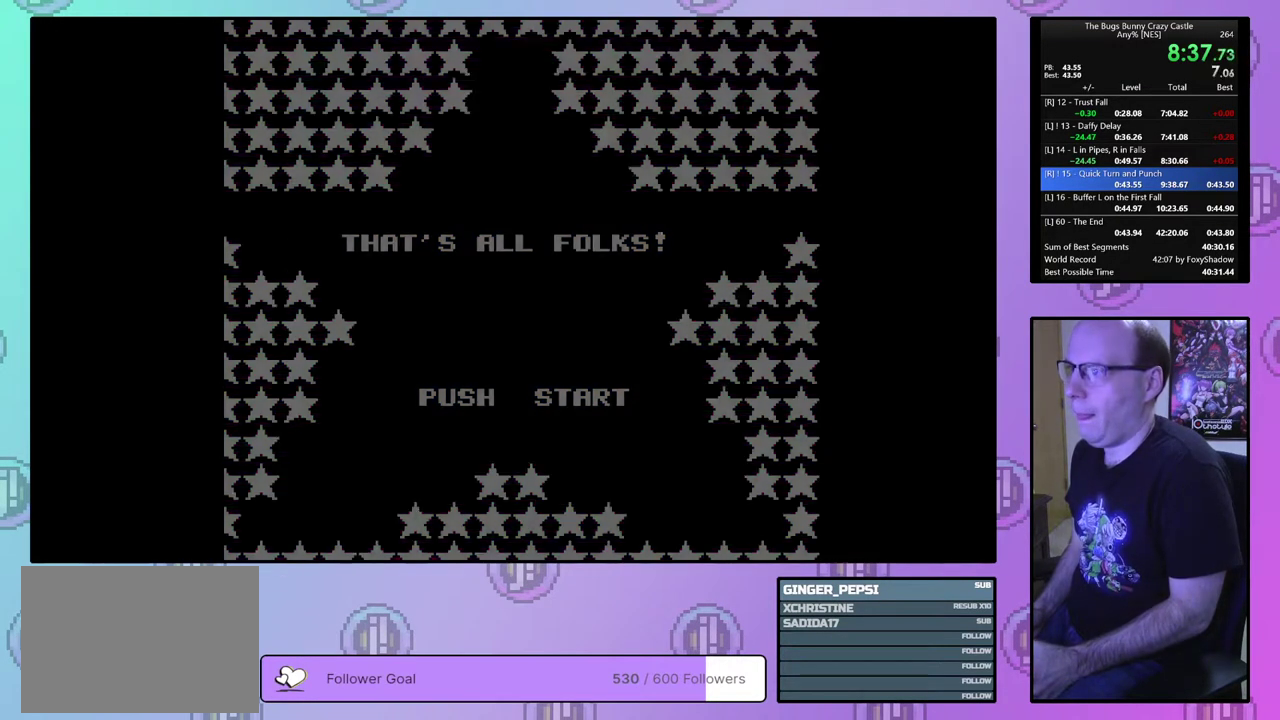
{"dt_ms": 200, "buttons": [], "events": [[67, "CIRCLE", "down"], [83, "CROSS", "down"], [150, "CIRCLE", "up"], [150, "CROSS", "up"]]}
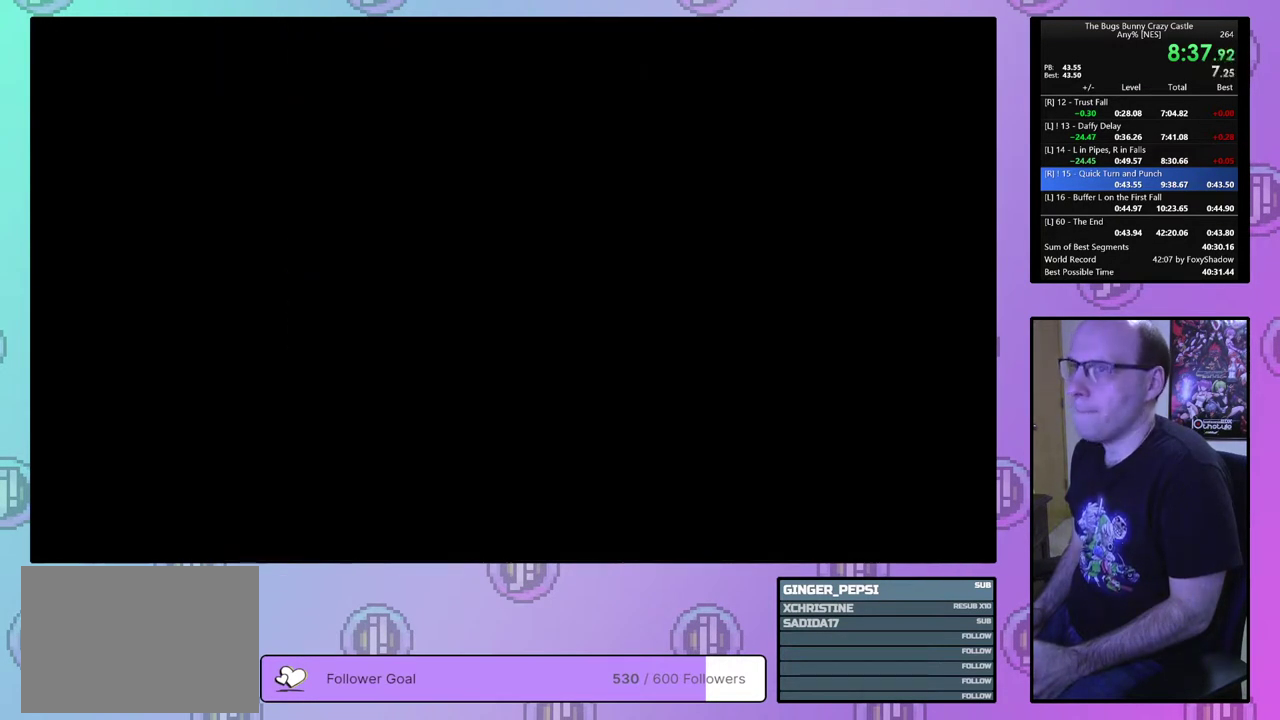
{"dt_ms": 200, "buttons": [], "events": [[17, "CIRCLE", "down"], [17, "CROSS", "down"], [83, "CROSS", "up"], [100, "CIRCLE", "up"]]}
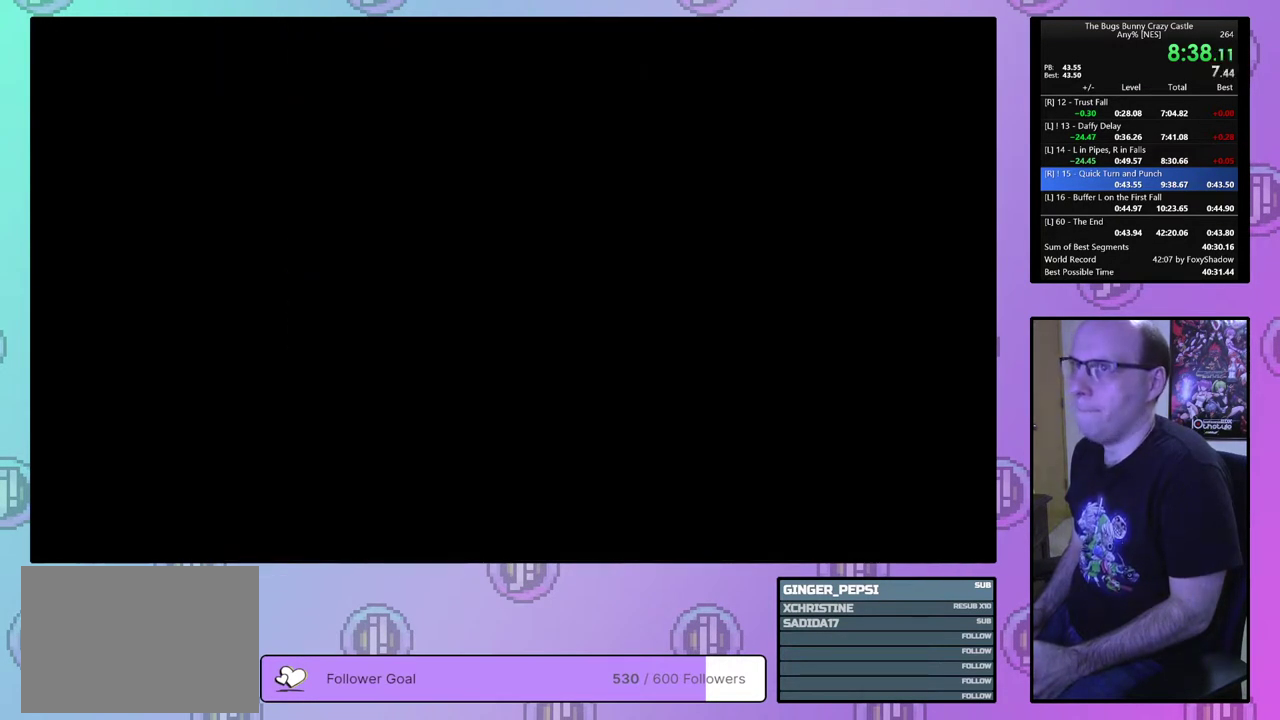
{"dt_ms": 200, "buttons": [], "events": [[100, "CIRCLE", "down"], [100, "CROSS", "down"], [183, "CIRCLE", "up"], [183, "CROSS", "up"]]}
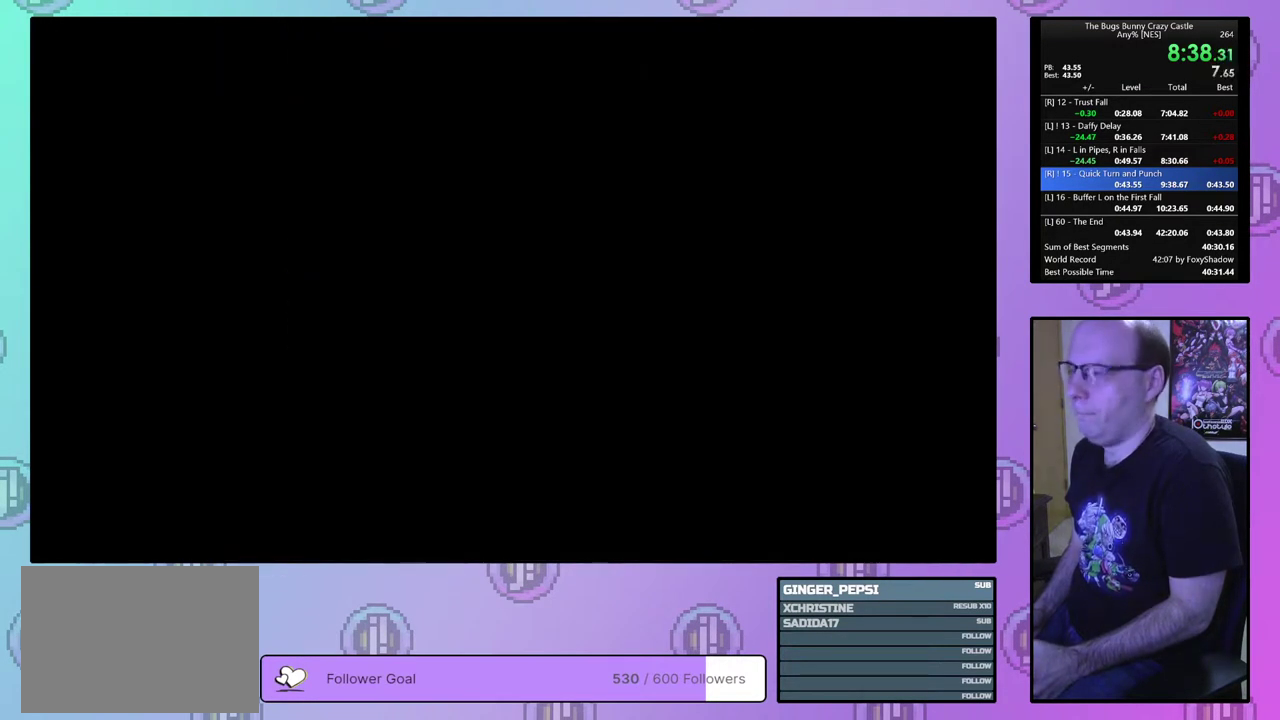
{"dt_ms": 100, "buttons": ["CIRCLE"], "events": [[50, "CIRCLE", "down"], [50, "CROSS", "down"], [100, "CROSS", "up"]]}
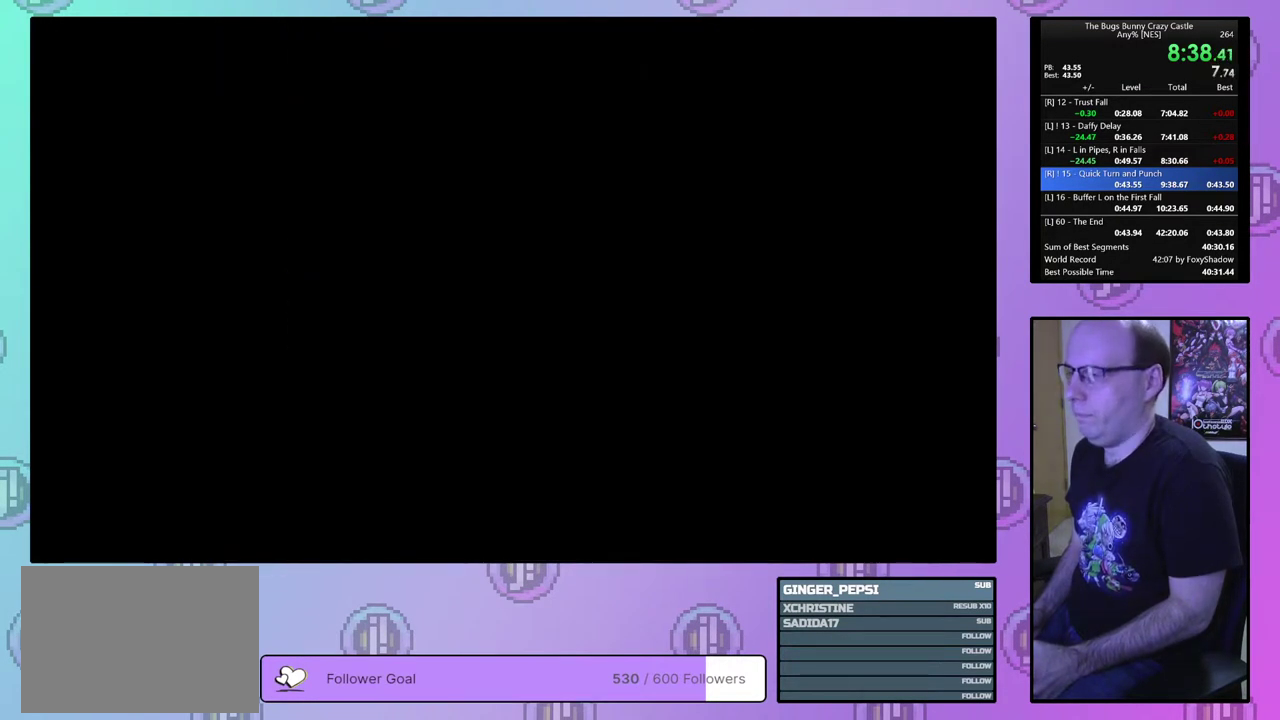
{"dt_ms": 200, "buttons": [], "events": [[17, "CIRCLE", "up"], [83, "CIRCLE", "down"], [100, "CROSS", "down"], [150, "CIRCLE", "up"], [150, "CROSS", "up"]]}